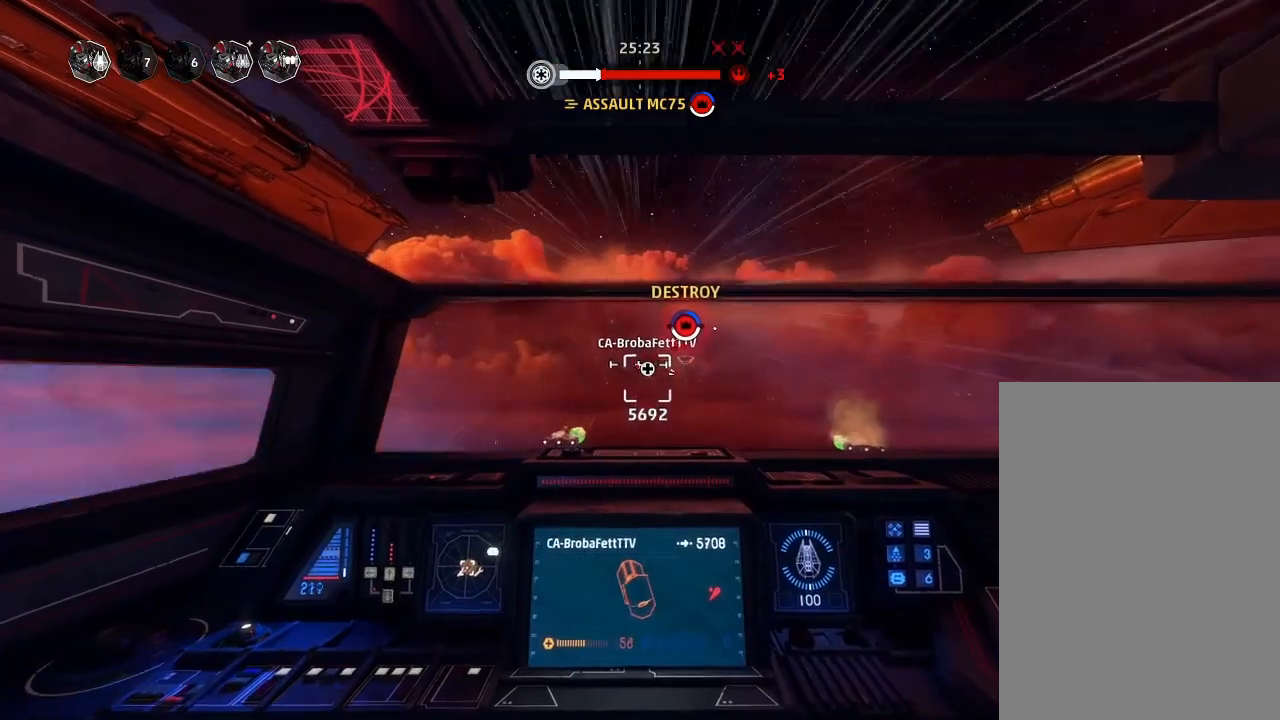
Gameplay with keyboard and mouse; each line is a JSON object with the keys held at the frame after it. "events" lists presses ("down") and releases ("up") of "acknowledge", "ai", "boost", "chaff", "drift", "engines", "escape", "leftaux", "objective", "pingtarget", "regroup", "rightaux", "shields", "shields2", "squad", "tab", "targetattacker", "telesystem", "weapons", "weapons2" and "weapons3" between this image and that frame as [ms after this image, input, new state], when the widget could be followed in between. No other keys are recorded. "mouse_move" is the direction in which the mouse moves at that frame (one of eight, or "still"), when it could be read. Mouse buttons are not recorded. Key names are as the overlay labels them; some are game actions (e.g. jump) rather than physical keys.
{"keys": ["drift"], "mouse_move": "down", "events": []}
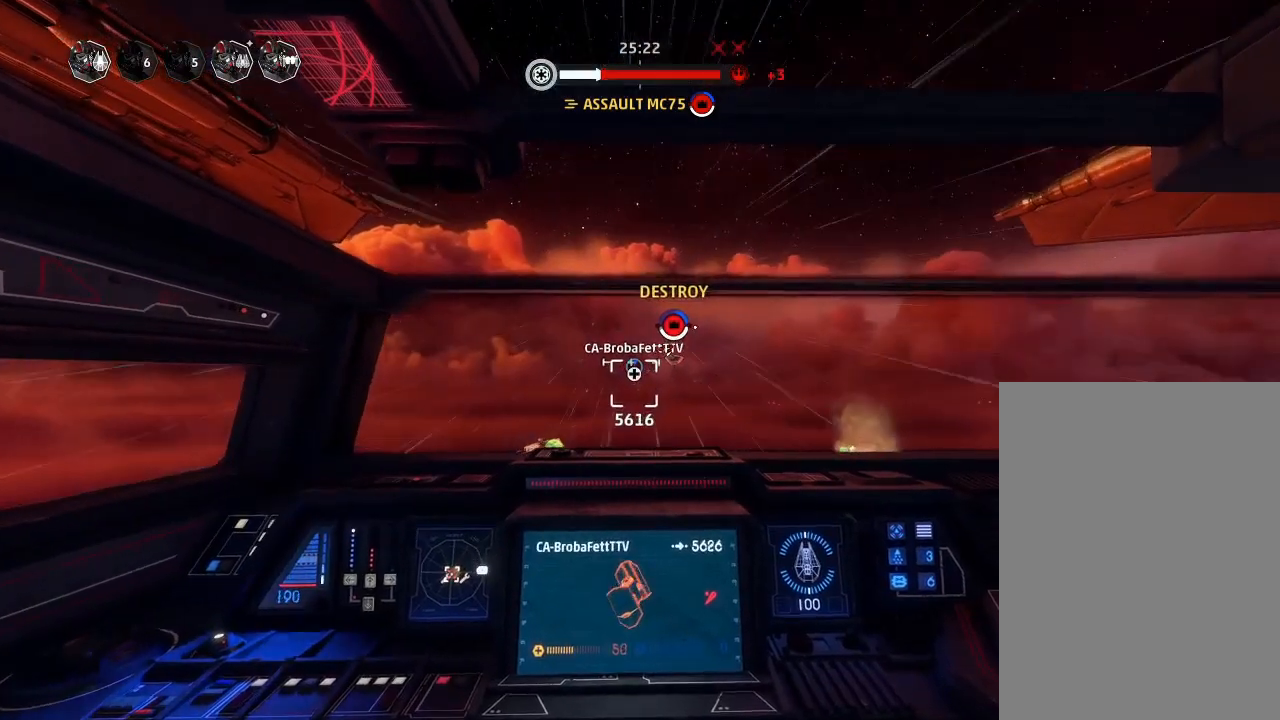
{"keys": ["drift"], "mouse_move": "still", "events": [[66, "drift", "up"], [233, "weapons2", "down"], [266, "boost", "down"], [266, "shields2", "down"], [400, "drift", "down"], [433, "shields2", "up"], [433, "weapons2", "up"], [500, "boost", "up"]]}
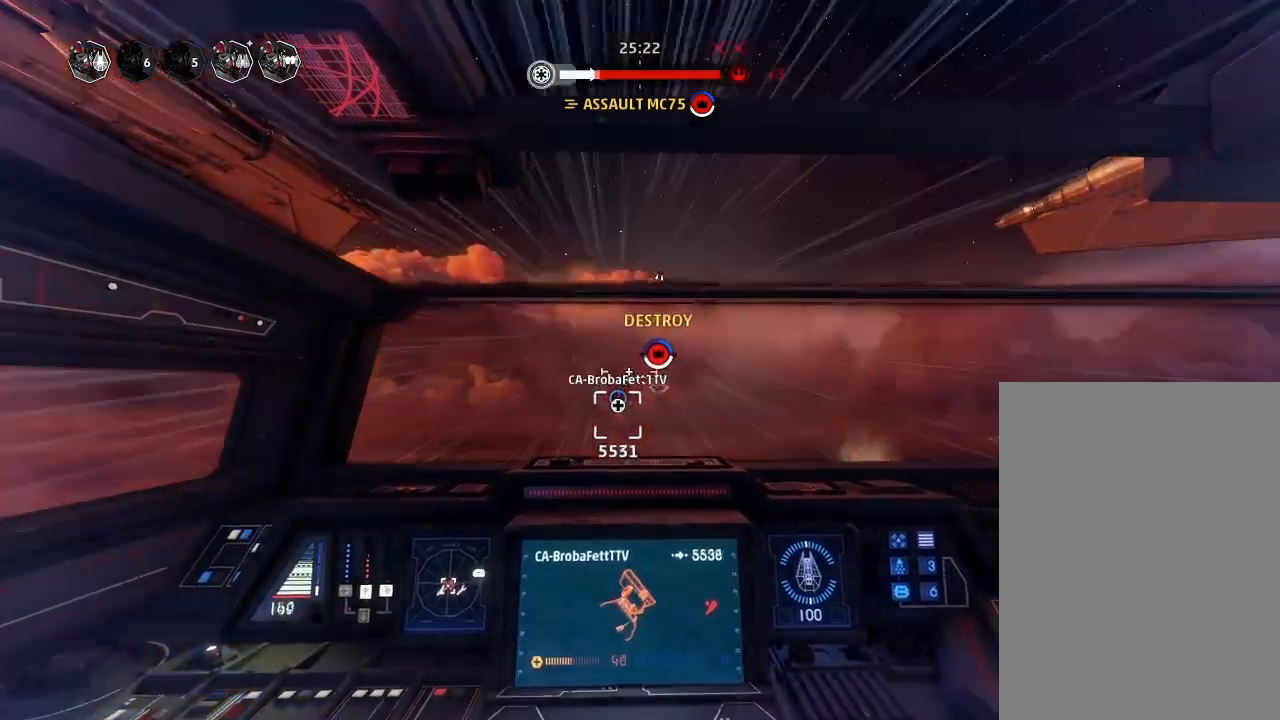
{"keys": ["drift", "weapons"], "mouse_move": "still", "events": [[200, "drift", "up"], [400, "drift", "down"], [433, "weapons", "down"]]}
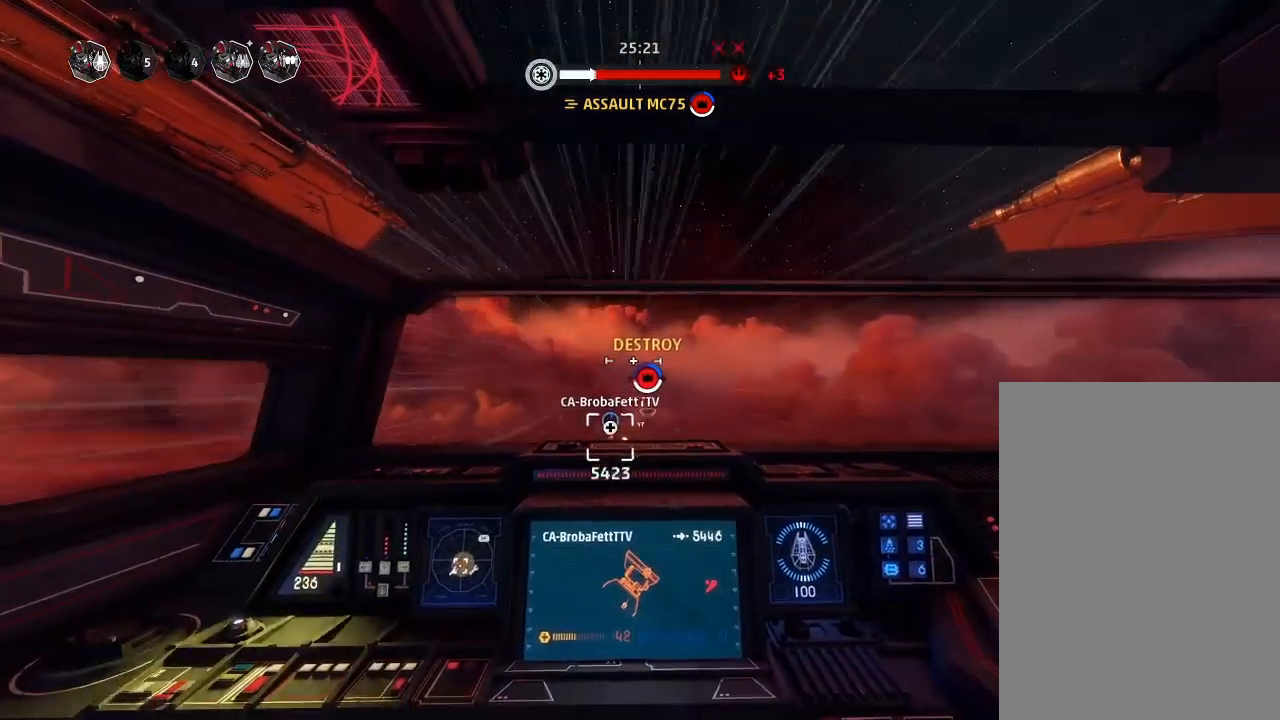
{"keys": ["drift"], "mouse_move": "still", "events": [[33, "engines", "down"], [33, "weapons", "up"], [100, "engines", "up"]]}
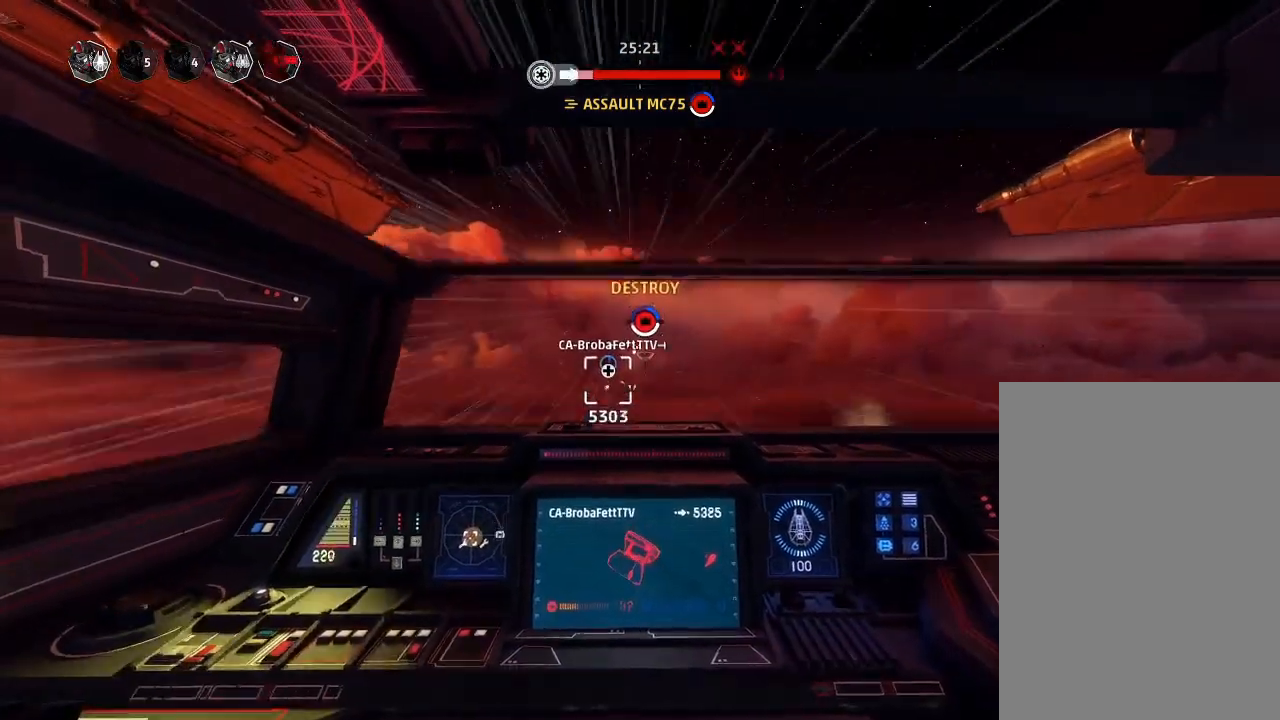
{"keys": ["drift"], "events": []}
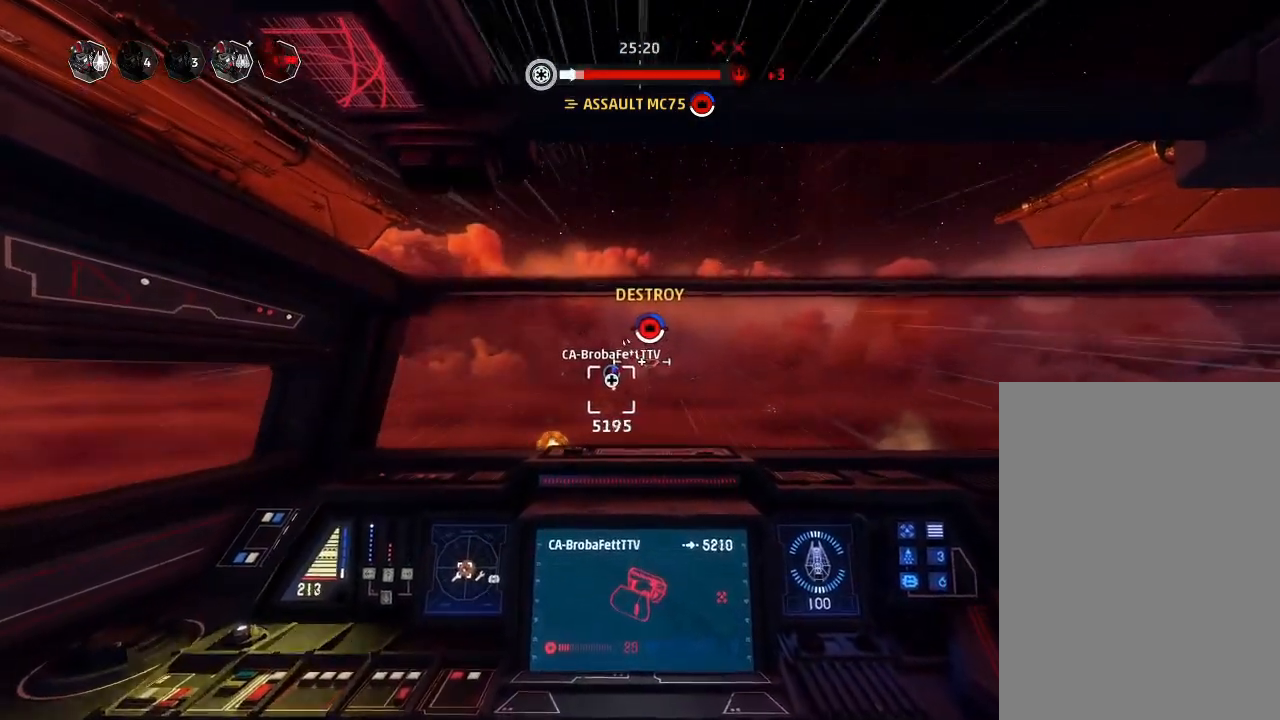
{"keys": ["drift"], "mouse_move": "down", "events": []}
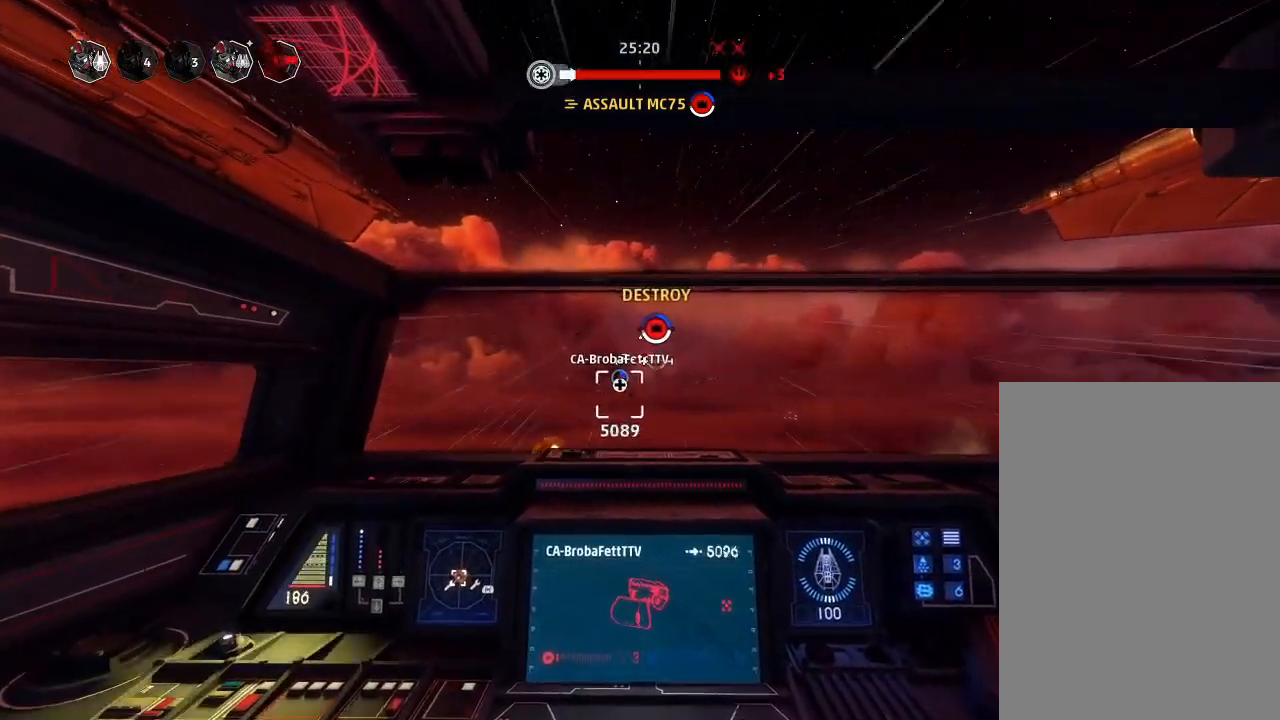
{"keys": ["boost", "drift"], "mouse_move": "still", "events": [[100, "drift", "up"], [266, "weapons2", "down"], [333, "boost", "down"], [333, "shields2", "down"], [466, "drift", "down"], [500, "shields2", "up"], [500, "weapons2", "up"]]}
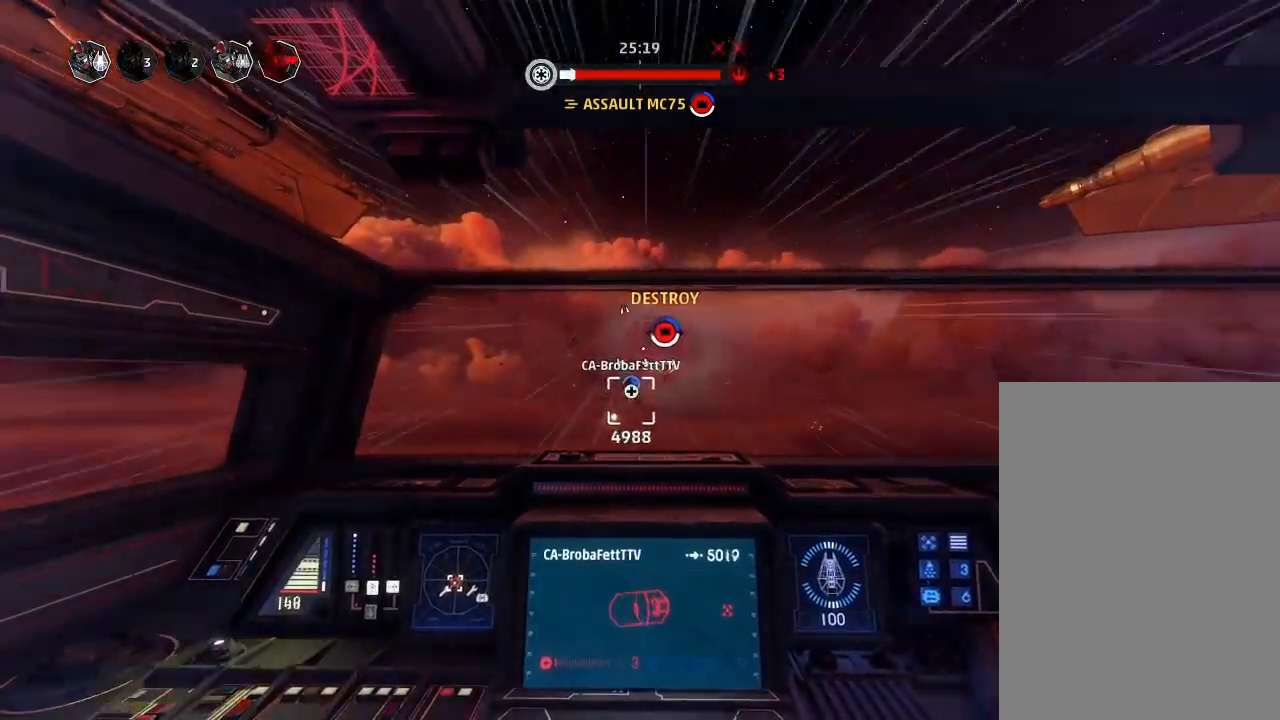
{"keys": ["drift", "weapons"], "mouse_move": "still", "events": [[66, "boost", "up"], [200, "drift", "up"], [400, "drift", "down"], [466, "weapons", "down"]]}
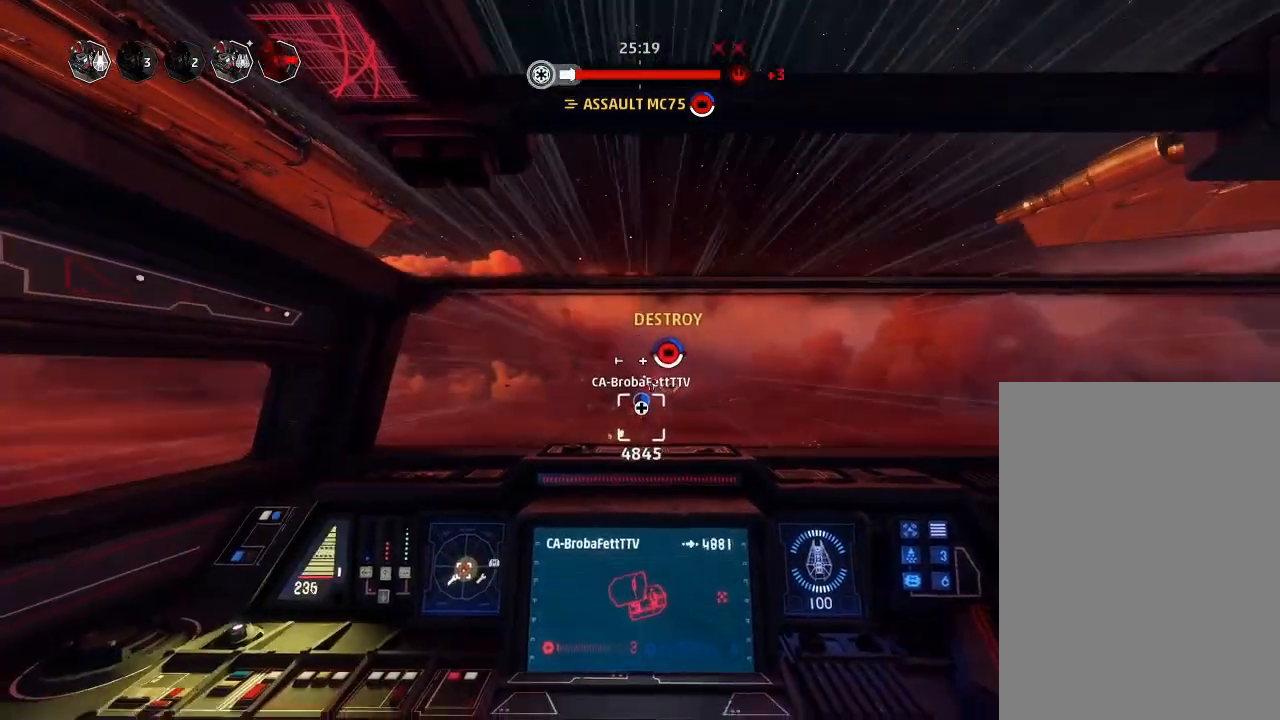
{"keys": ["drift"], "mouse_move": "still", "events": [[66, "engines", "down"], [66, "weapons", "up"], [100, "engines", "up"]]}
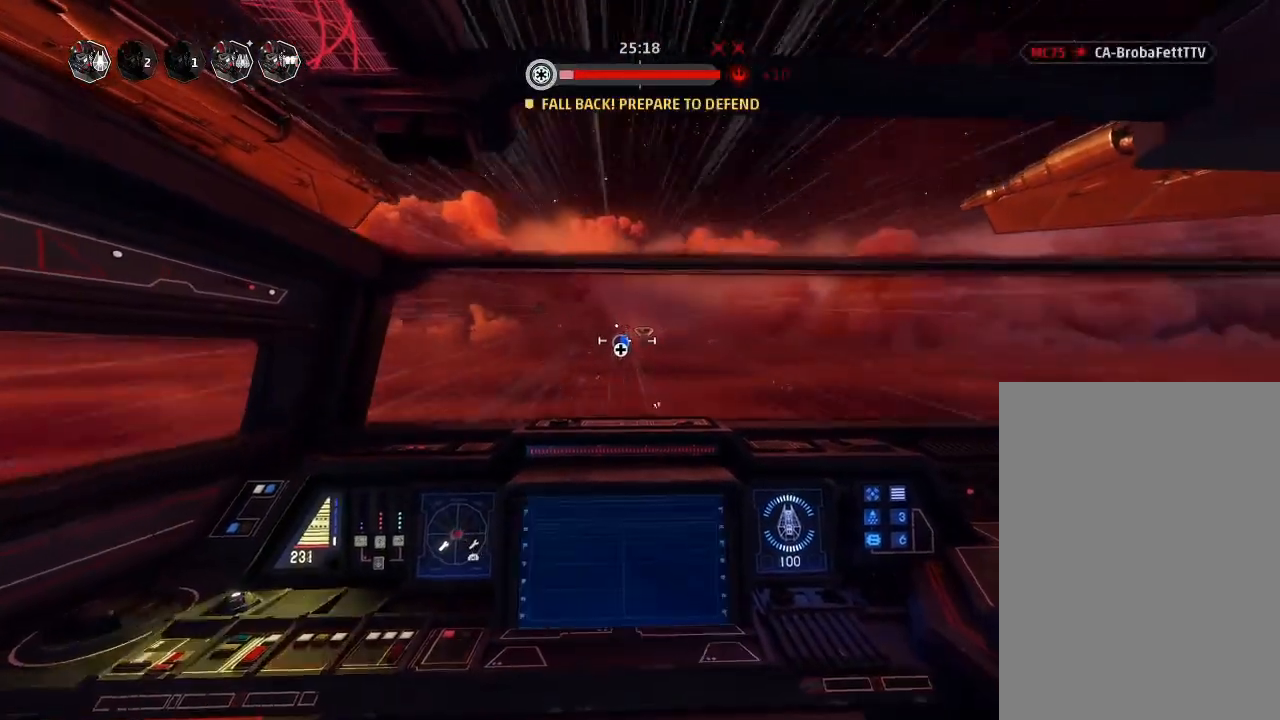
{"keys": ["drift"], "mouse_move": "still", "events": []}
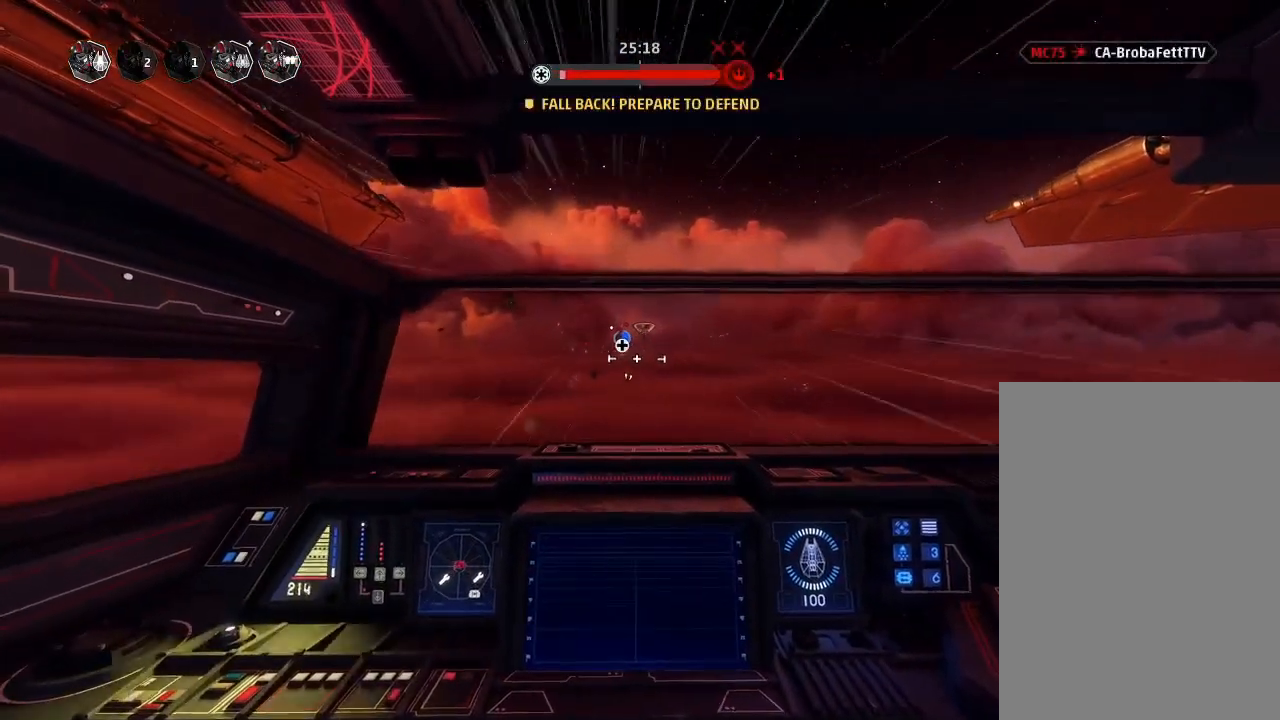
{"keys": ["drift"], "mouse_move": "still", "events": []}
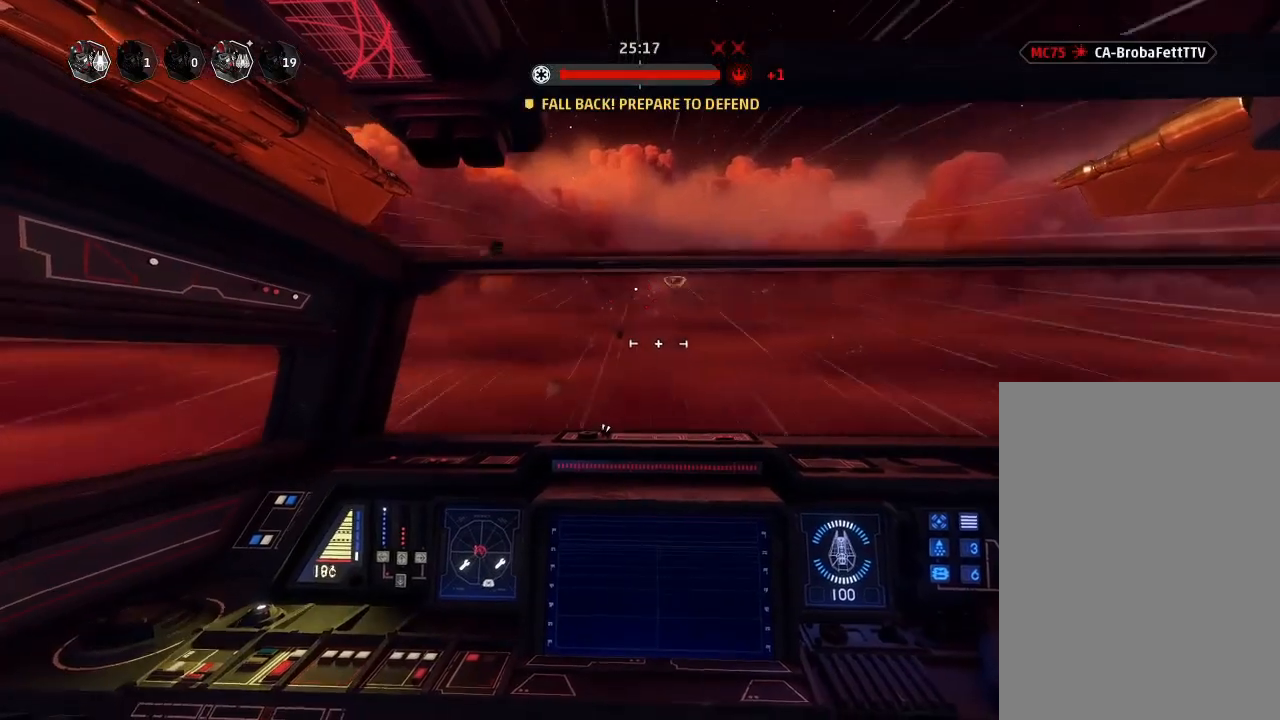
{"keys": ["drift"], "mouse_move": "still", "events": []}
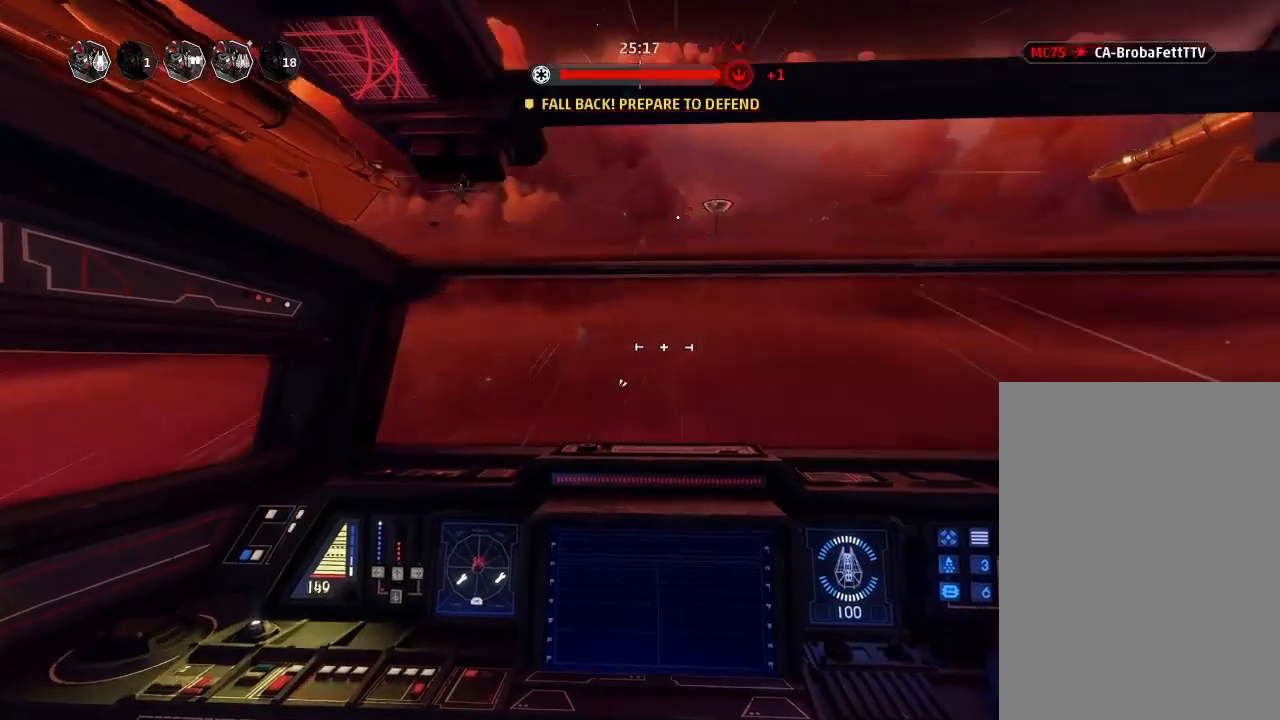
{"keys": ["drift"], "mouse_move": "still", "events": []}
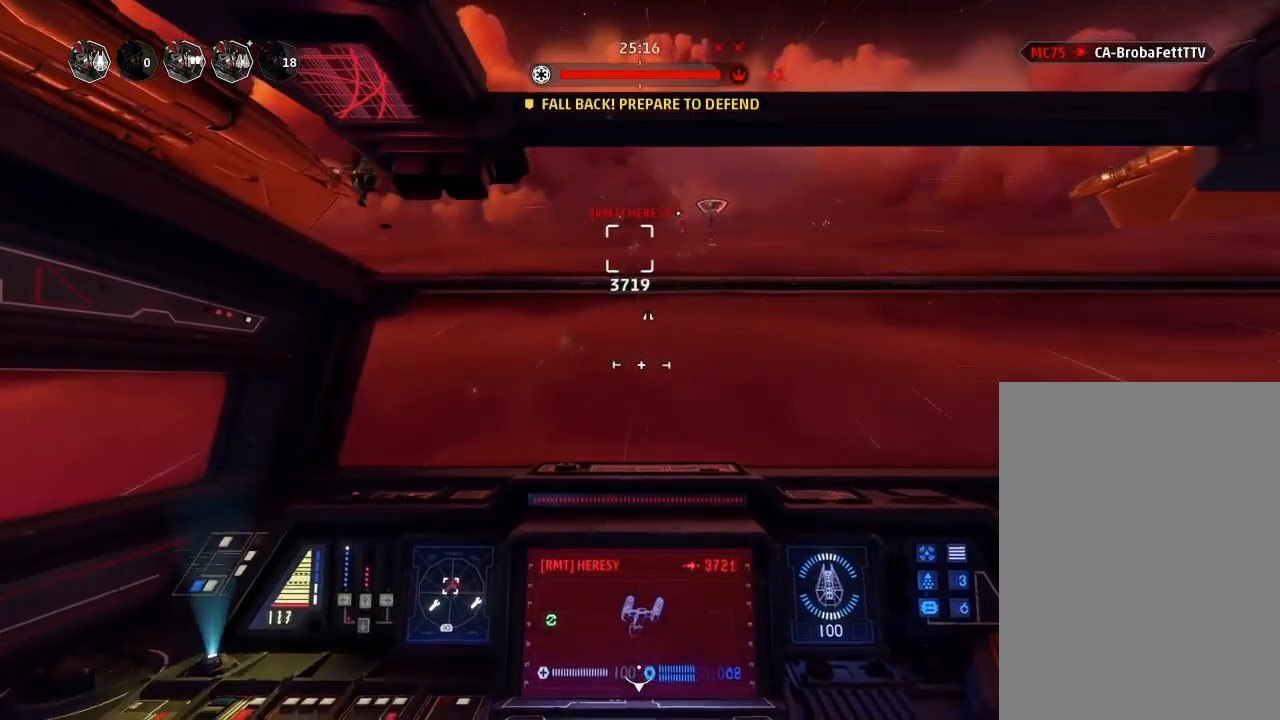
{"keys": ["drift"], "mouse_move": "still", "events": [[333, "squad", "down"], [433, "squad", "up"]]}
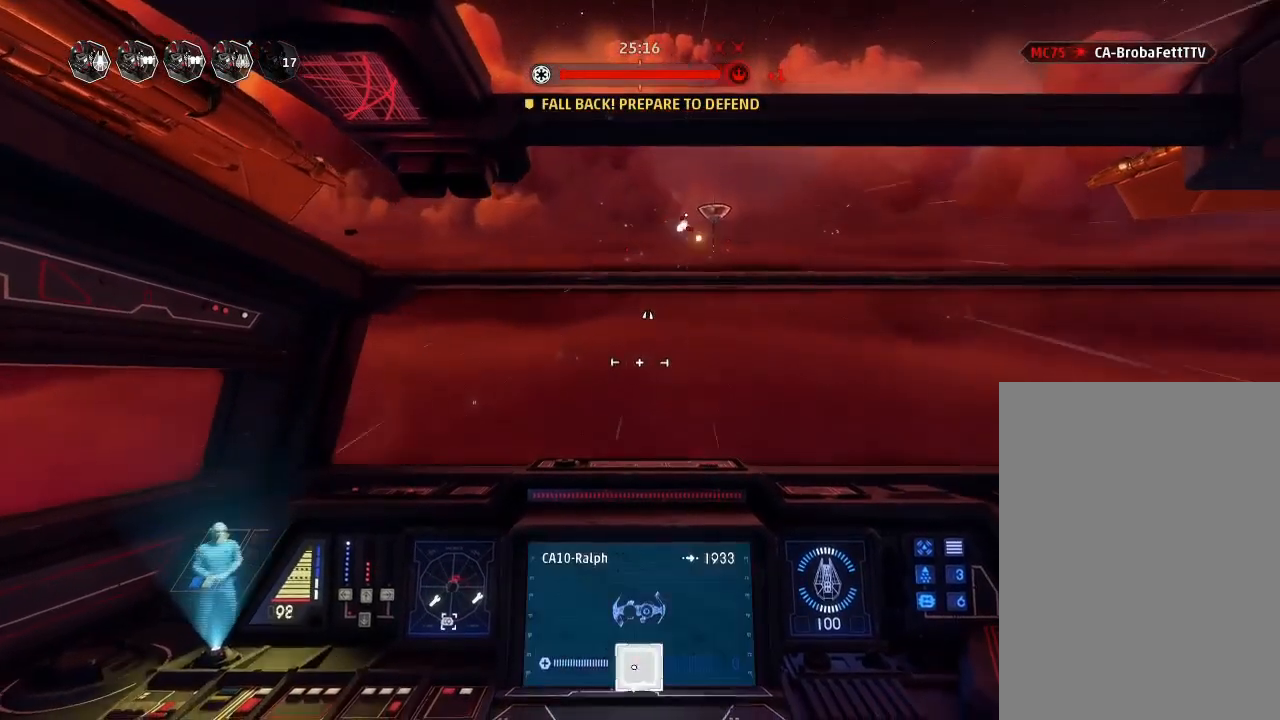
{"keys": ["drift", "squad"], "mouse_move": "still", "events": [[166, "squad", "down"], [233, "squad", "up"], [433, "squad", "down"]]}
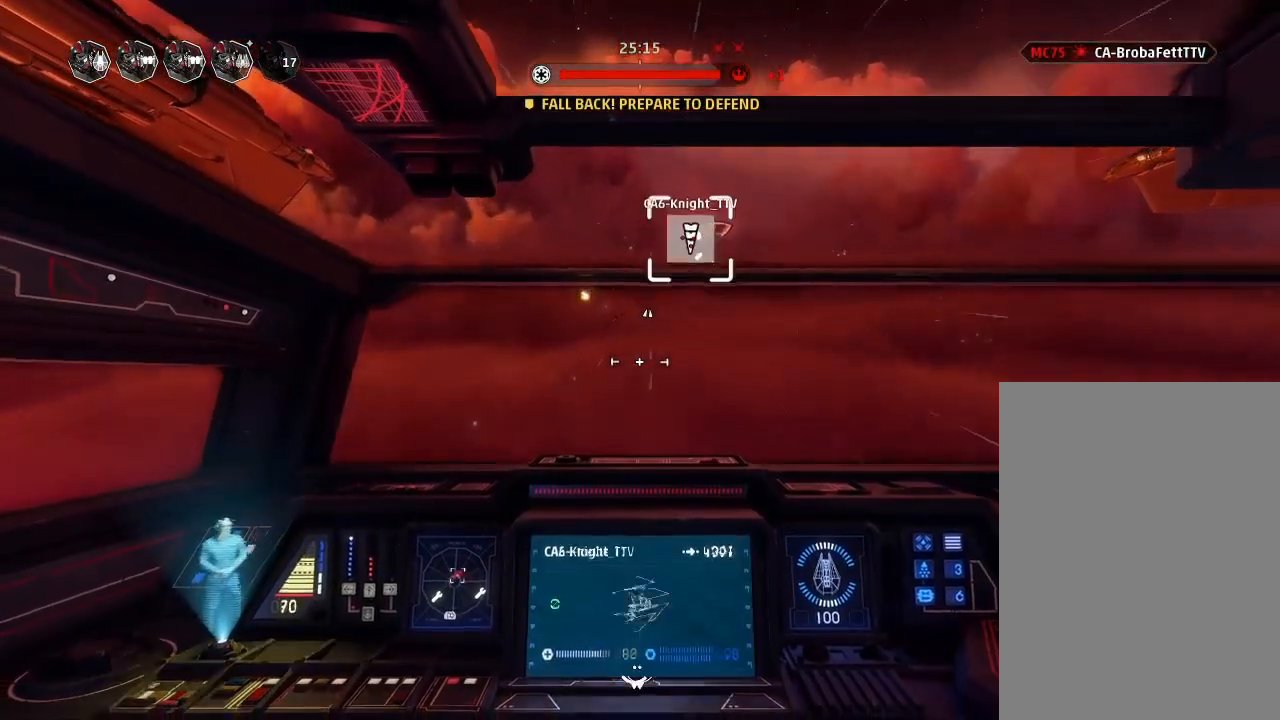
{"keys": ["drift"], "mouse_move": "still", "events": [[66, "squad", "up"]]}
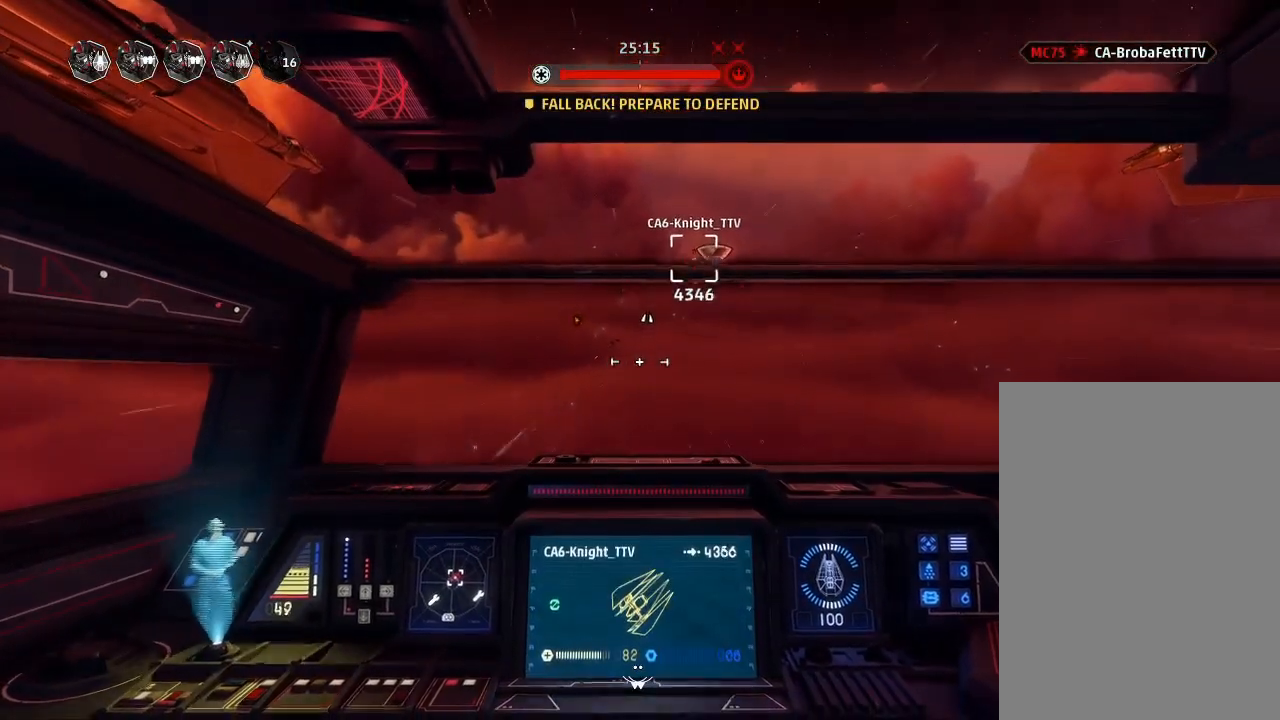
{"keys": ["boost", "weapons2"], "mouse_move": "still", "events": [[333, "drift", "up"], [433, "weapons2", "down"], [500, "boost", "down"]]}
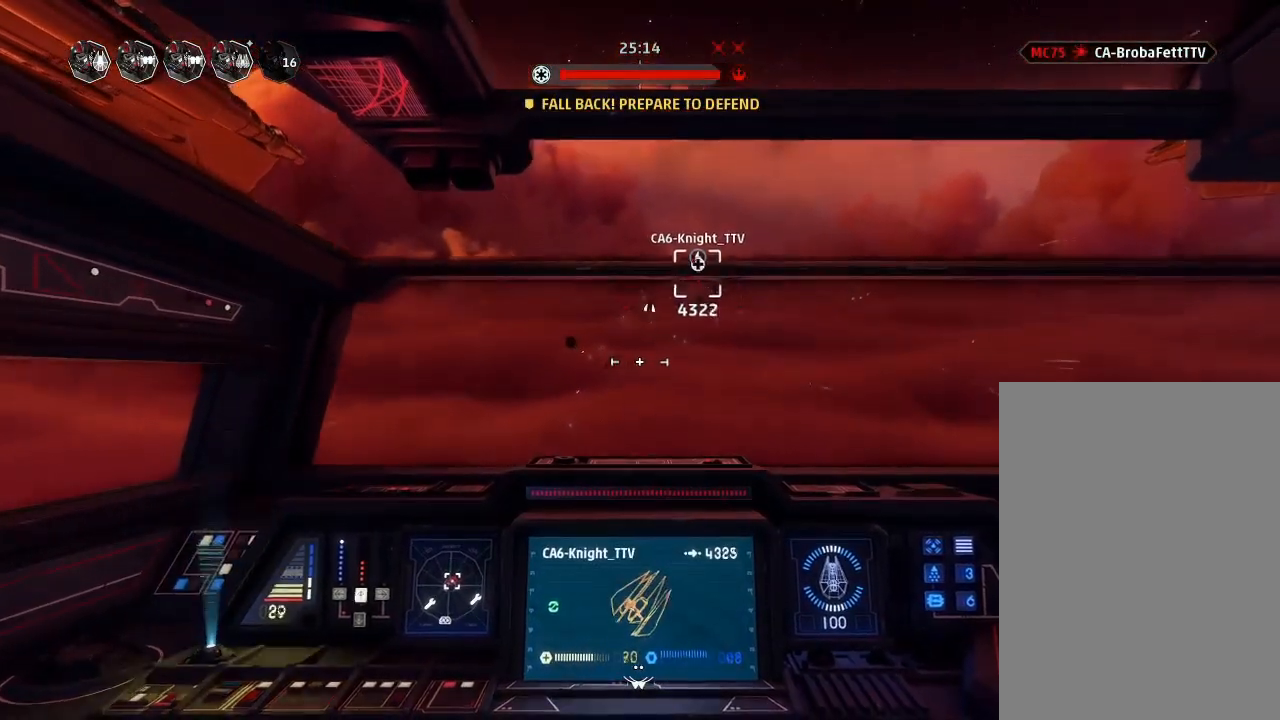
{"keys": [], "mouse_move": "still", "events": [[33, "shields2", "down"], [166, "drift", "down"], [200, "shields2", "up"], [200, "weapons2", "up"], [233, "boost", "up"], [433, "drift", "up"]]}
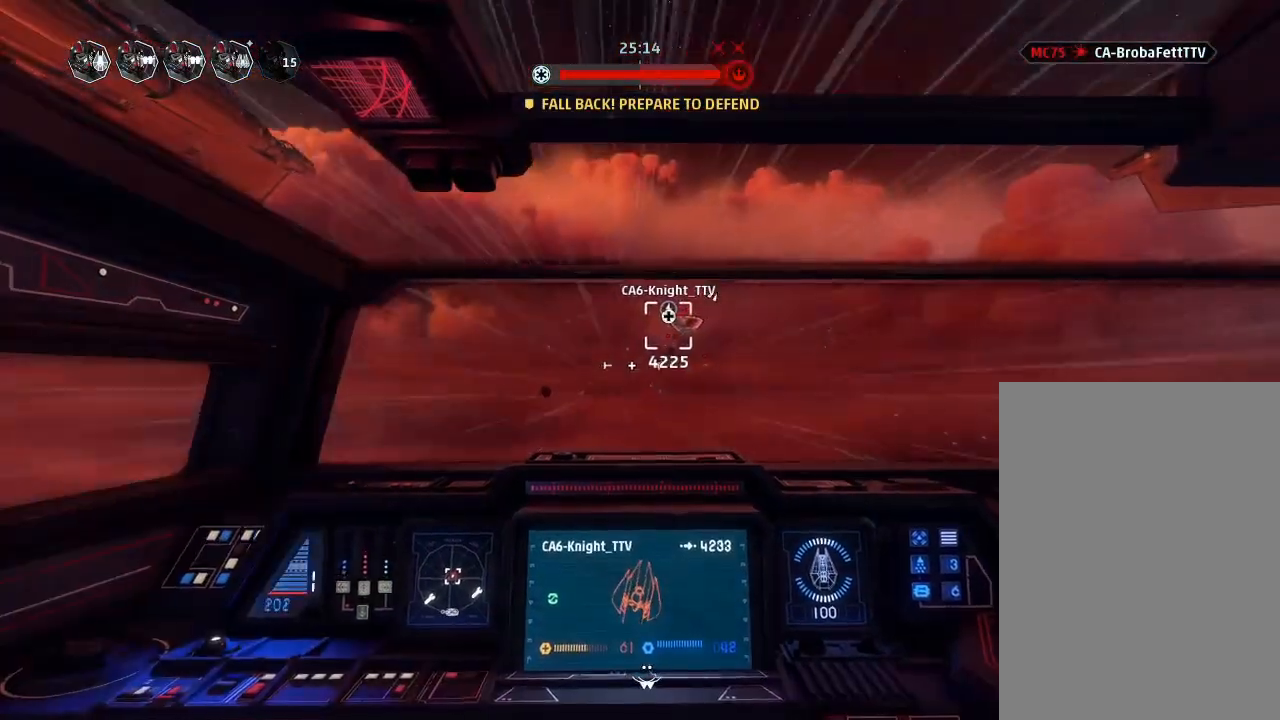
{"keys": ["drift"], "mouse_move": "still", "events": [[133, "drift", "down"], [200, "weapons", "down"], [300, "engines", "down"], [300, "weapons", "up"], [400, "engines", "up"]]}
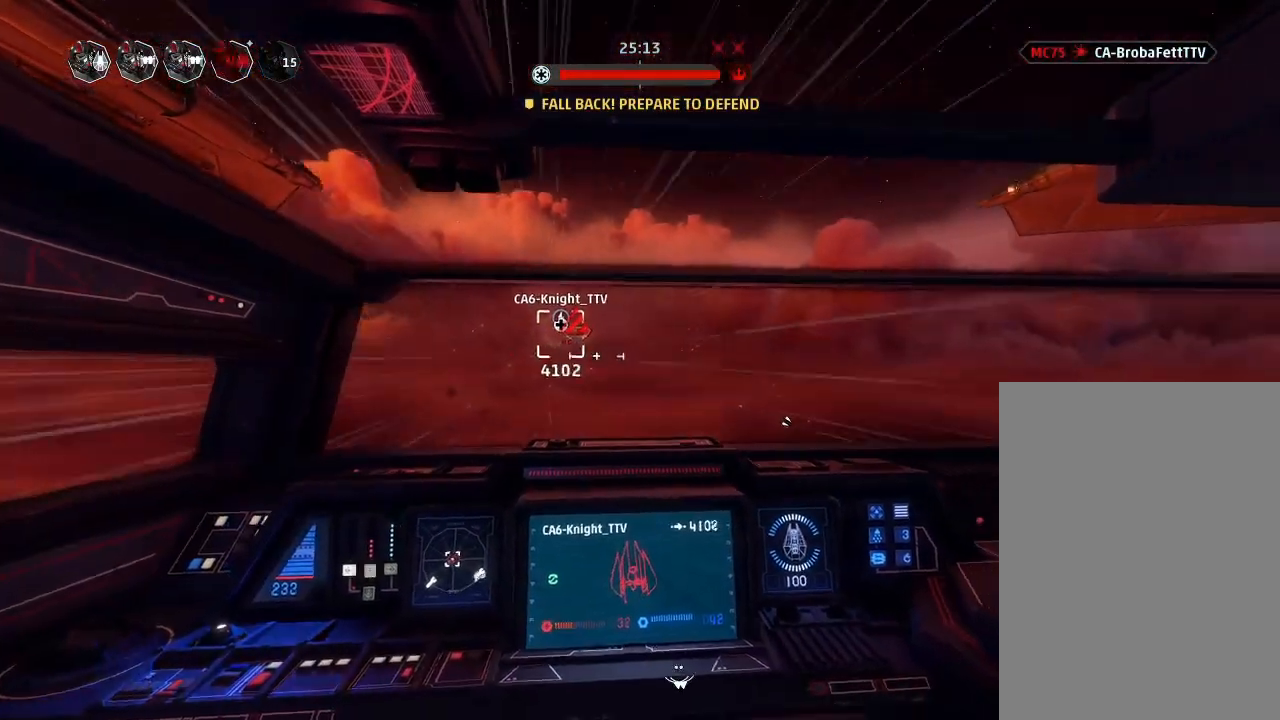
{"keys": ["drift"], "mouse_move": "right", "events": []}
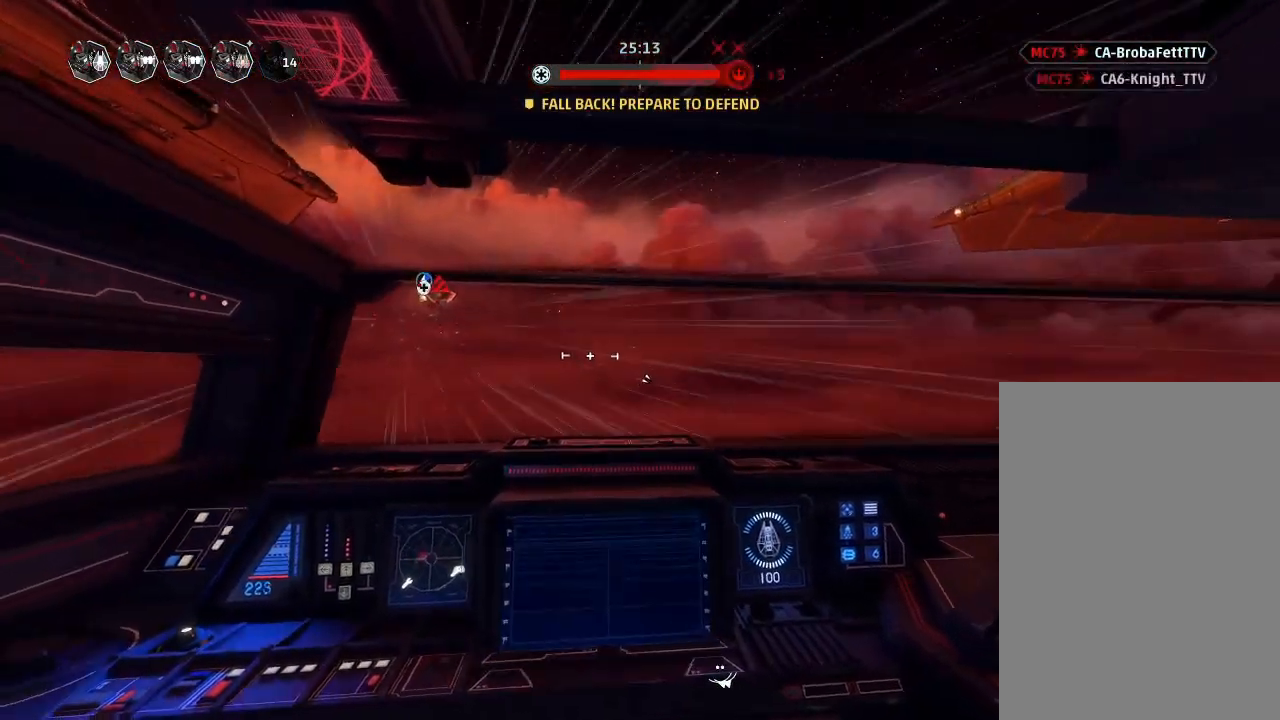
{"keys": ["drift"], "mouse_move": "down", "events": []}
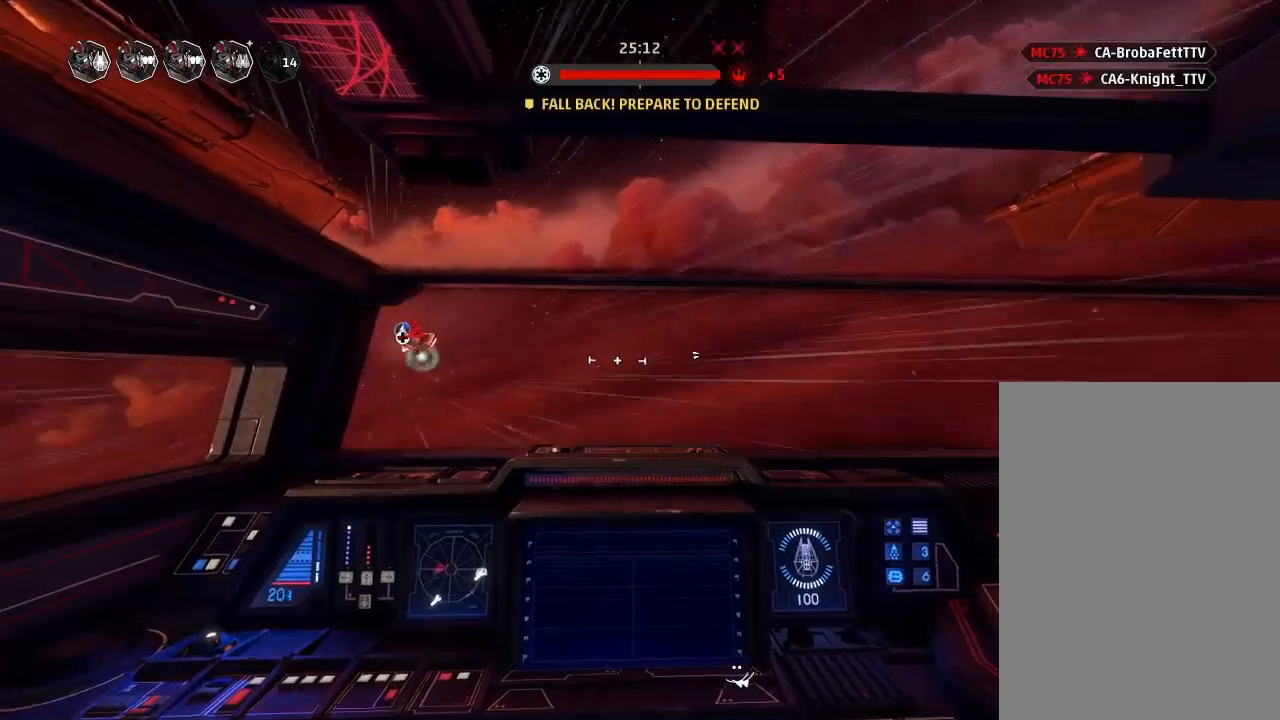
{"keys": [], "mouse_move": "still", "events": [[433, "drift", "up"]]}
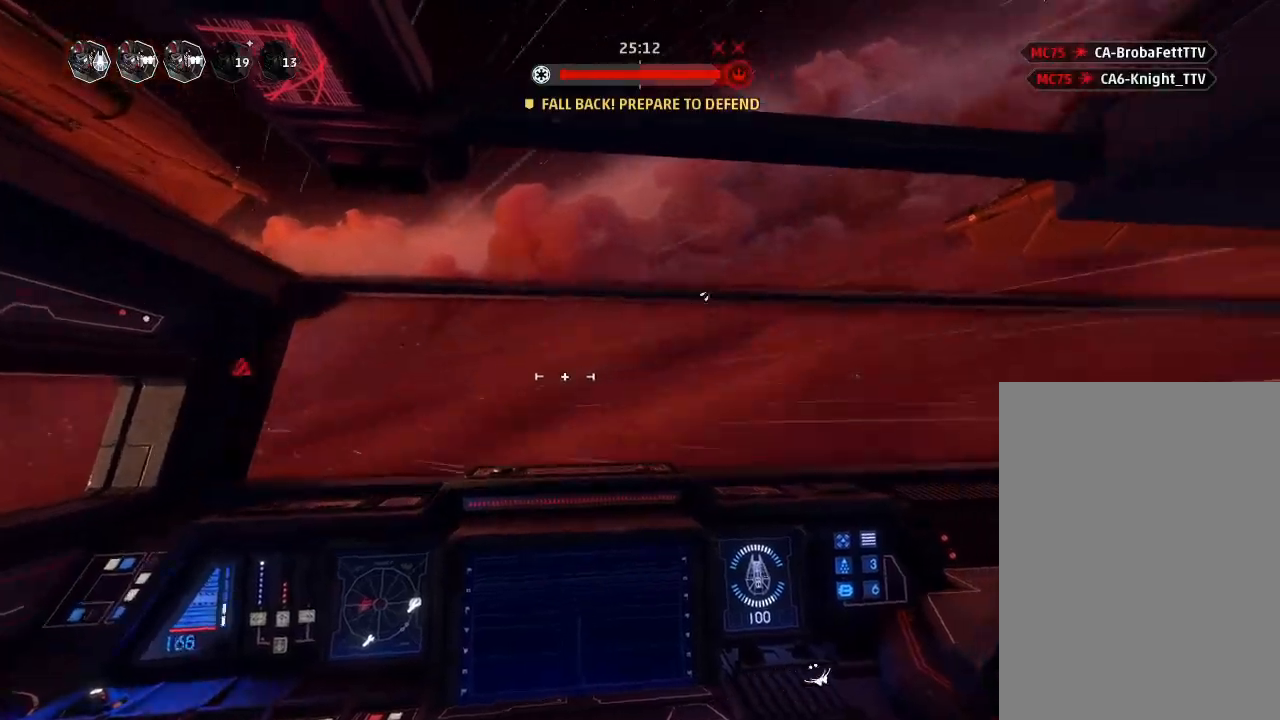
{"keys": ["drift"], "mouse_move": "still", "events": [[66, "weapons2", "down"], [133, "boost", "down"], [133, "shields2", "down"], [233, "drift", "down"], [266, "weapons2", "up"], [300, "boost", "up"], [300, "shields2", "up"]]}
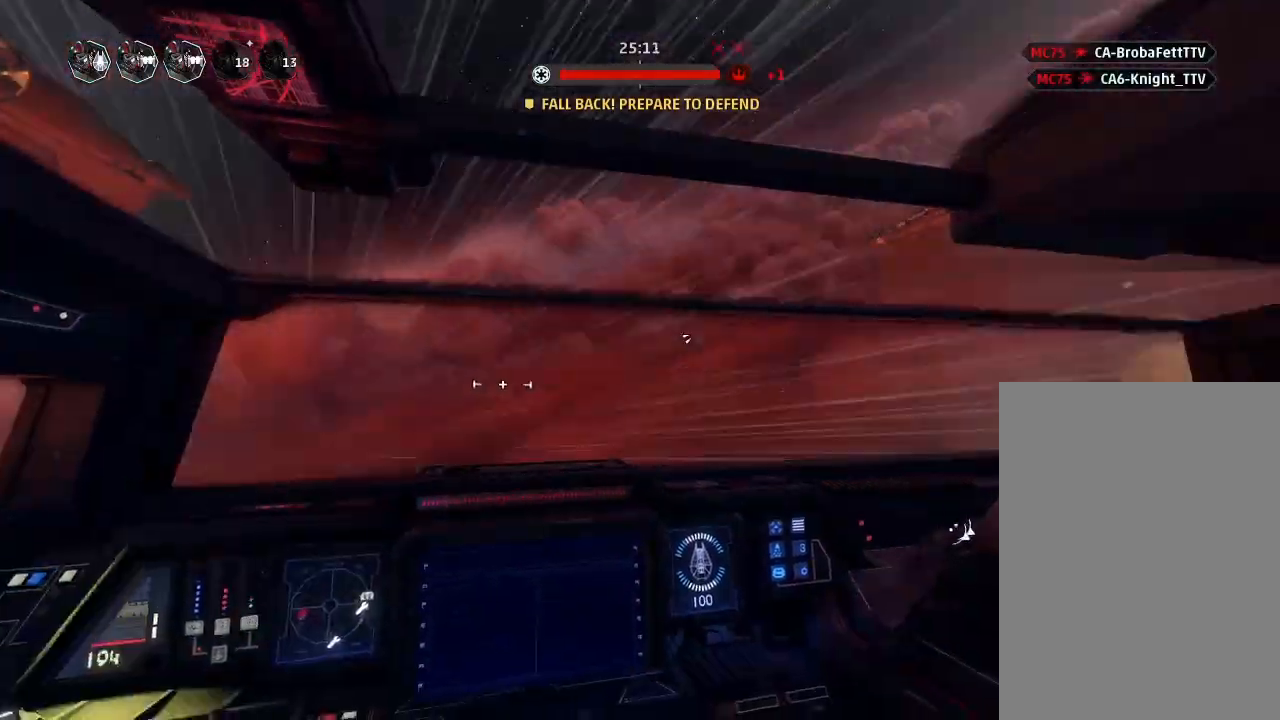
{"keys": ["drift"], "mouse_move": "still", "events": [[300, "drift", "up"], [466, "drift", "down"]]}
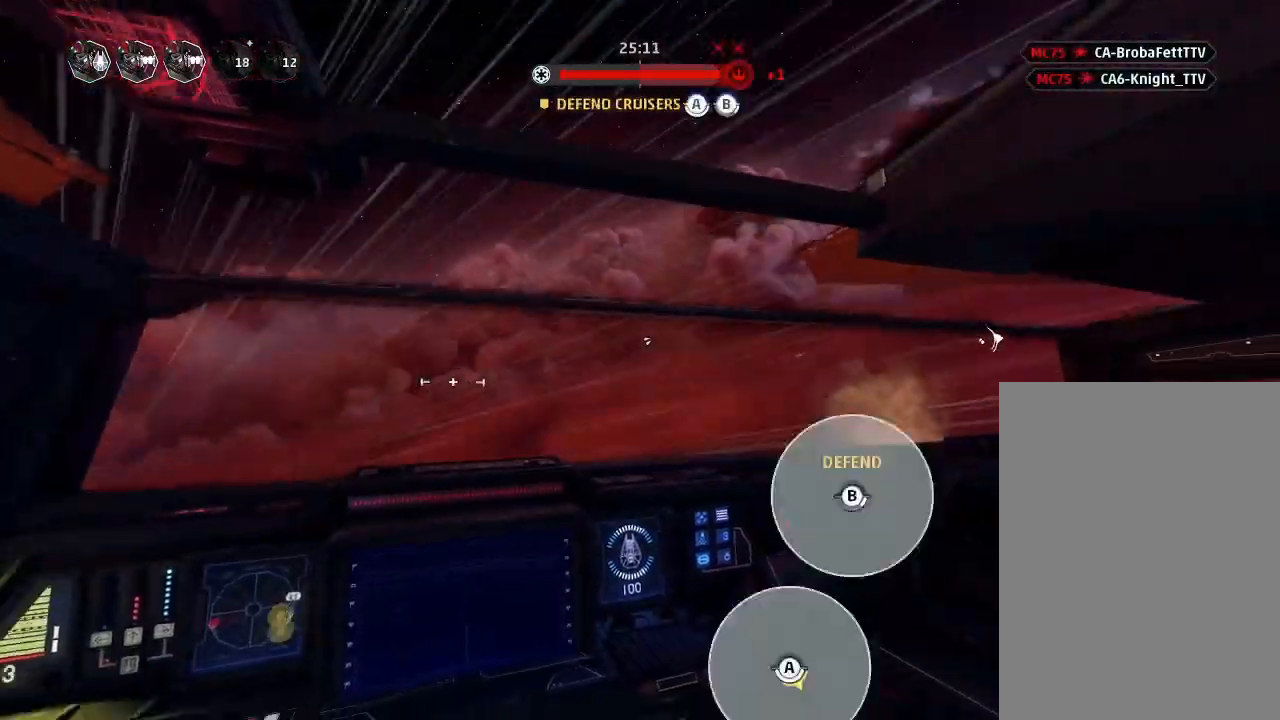
{"keys": ["drift"], "mouse_move": "still", "events": [[66, "weapons", "down"], [100, "weapons", "up"]]}
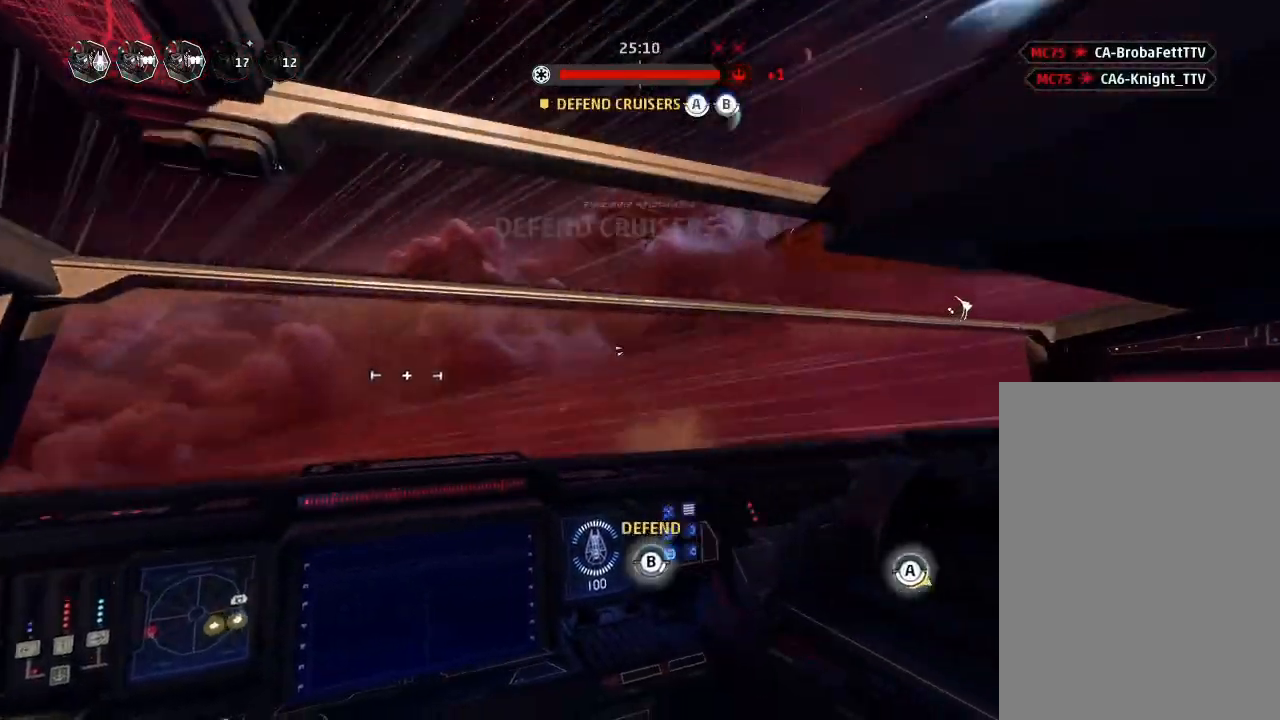
{"keys": ["drift"], "events": []}
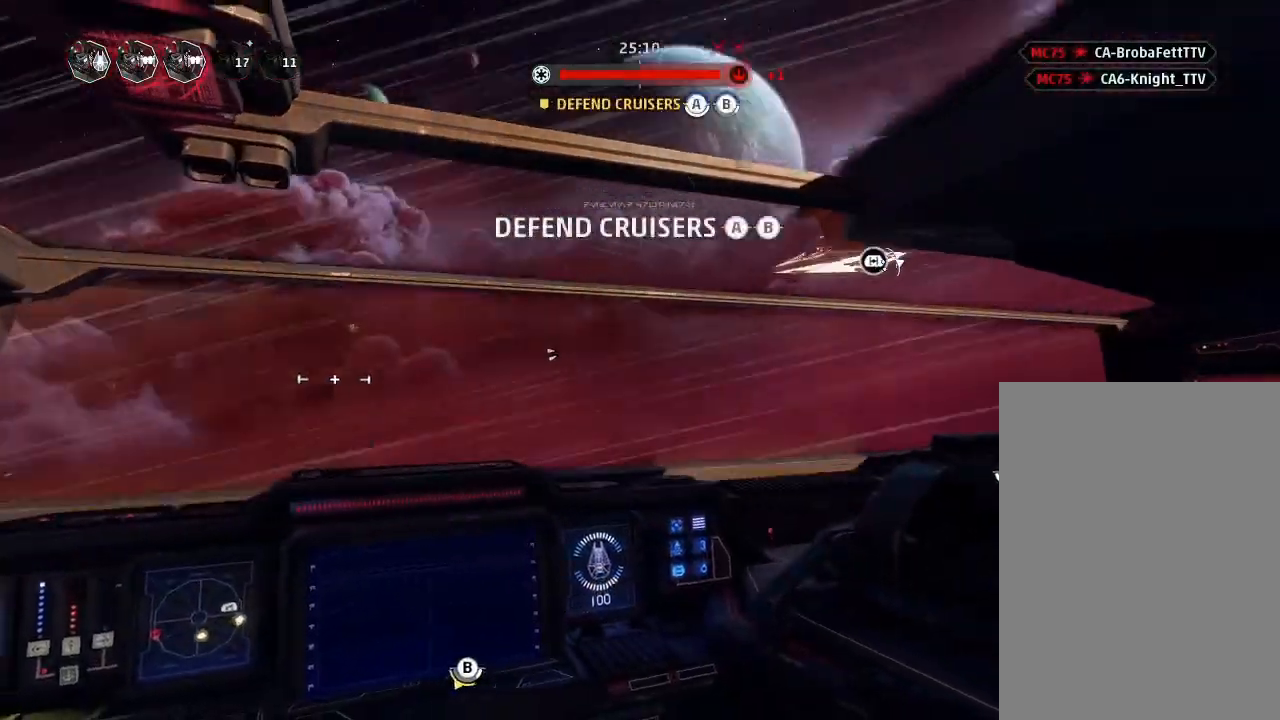
{"keys": ["boost", "weapons2"], "mouse_move": "still", "events": [[300, "drift", "up"], [500, "boost", "down"], [500, "weapons2", "down"]]}
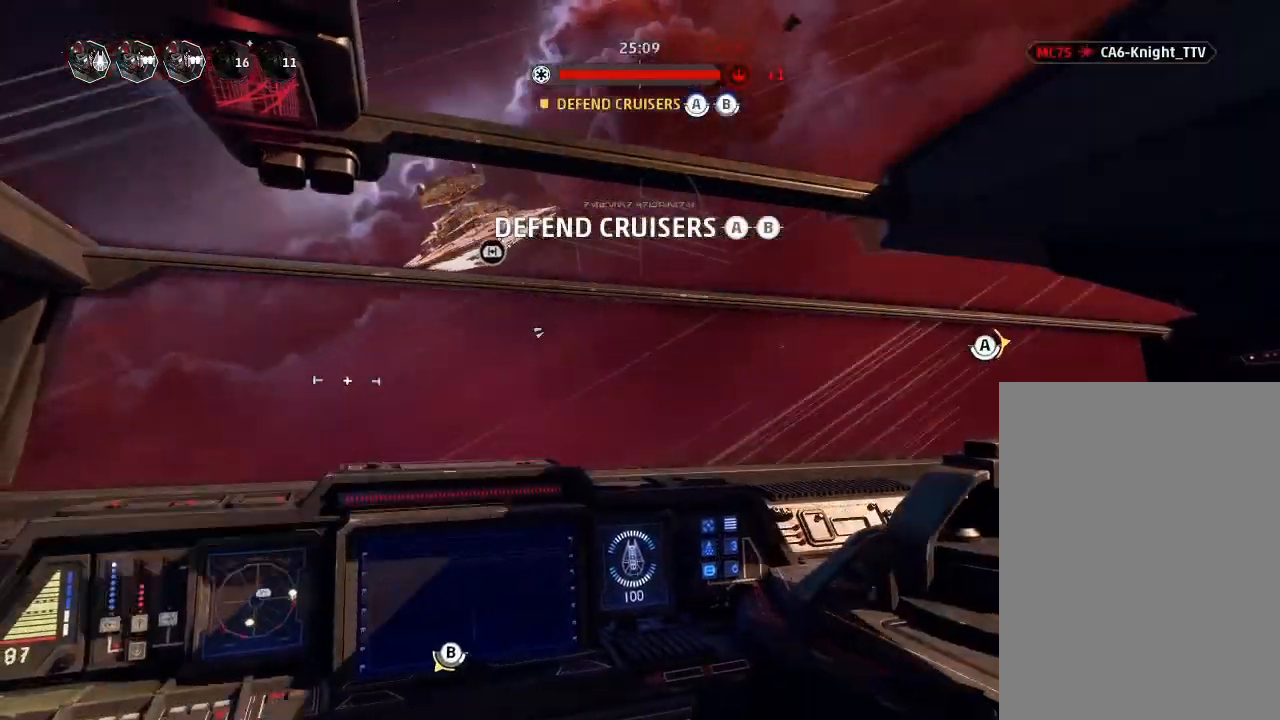
{"keys": [], "mouse_move": "still", "events": [[33, "shields2", "down"], [133, "drift", "down"], [133, "weapons2", "up"], [166, "shields2", "up"], [200, "boost", "up"], [400, "drift", "up"]]}
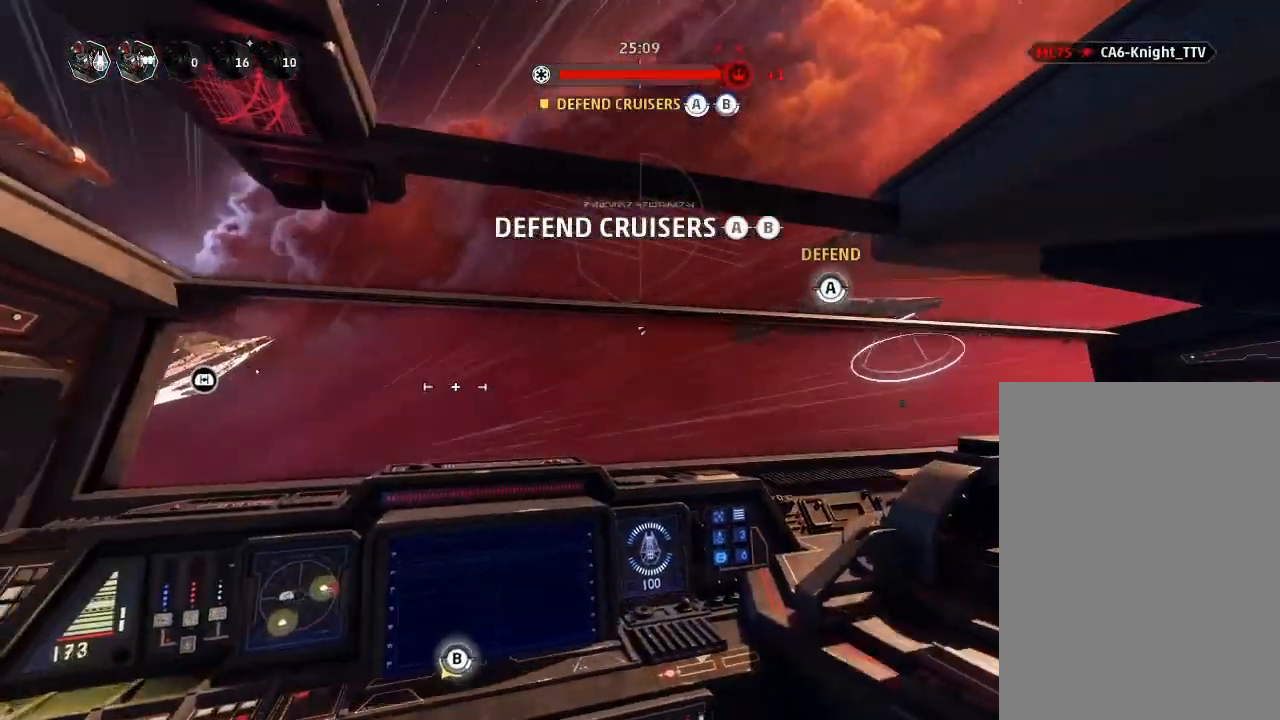
{"keys": ["drift"], "mouse_move": "still", "events": [[166, "drift", "down"], [200, "weapons", "down"], [333, "engines", "down"], [333, "weapons", "up"], [400, "engines", "up"]]}
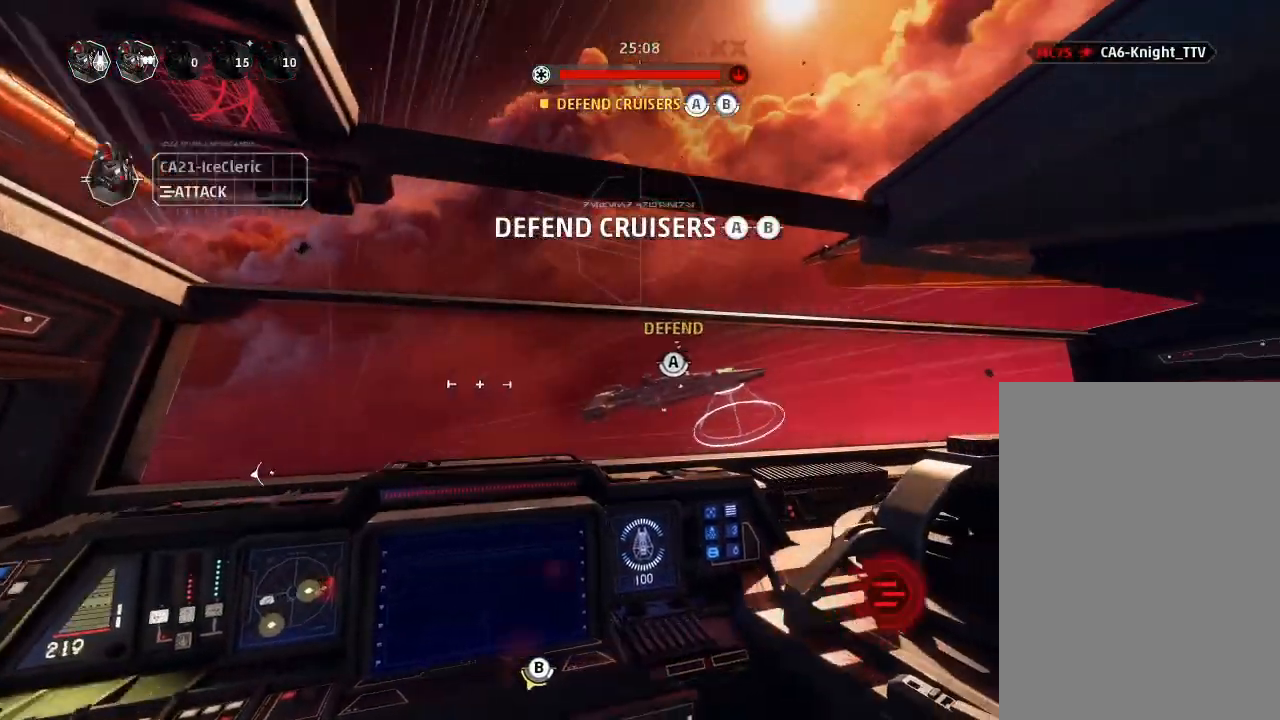
{"keys": ["drift"], "mouse_move": "still", "events": []}
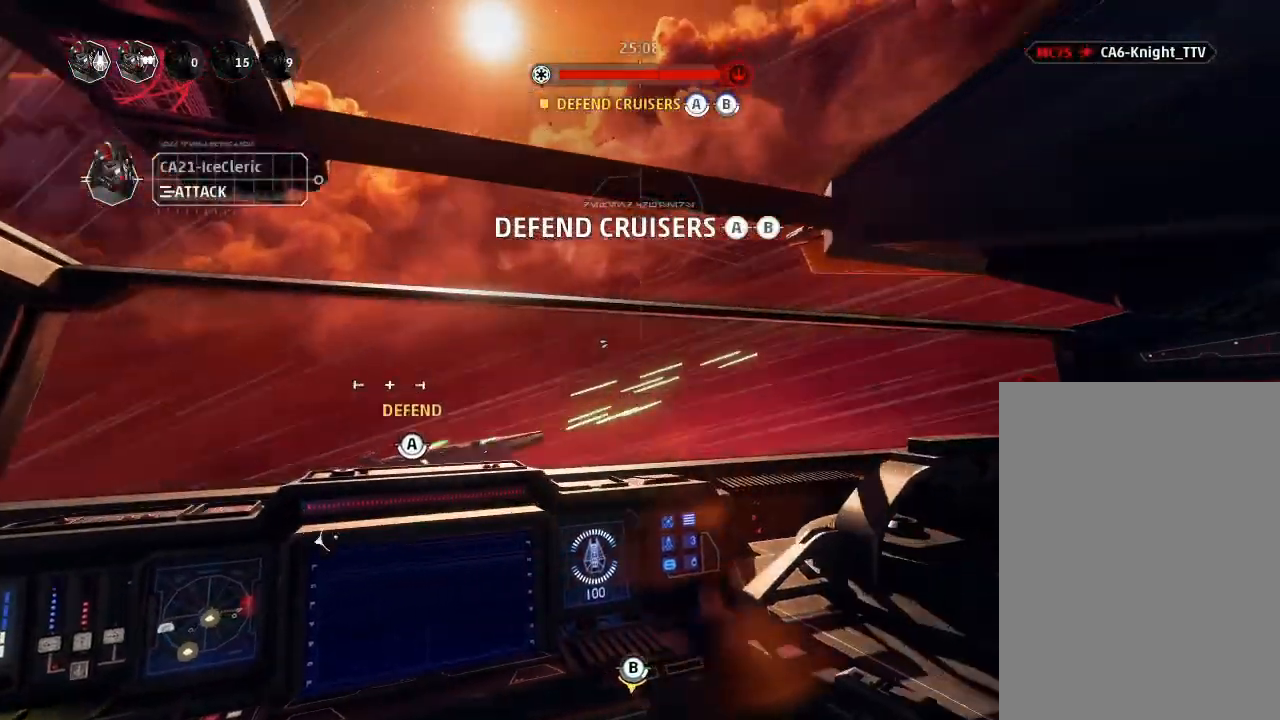
{"keys": ["drift"], "mouse_move": "still", "events": []}